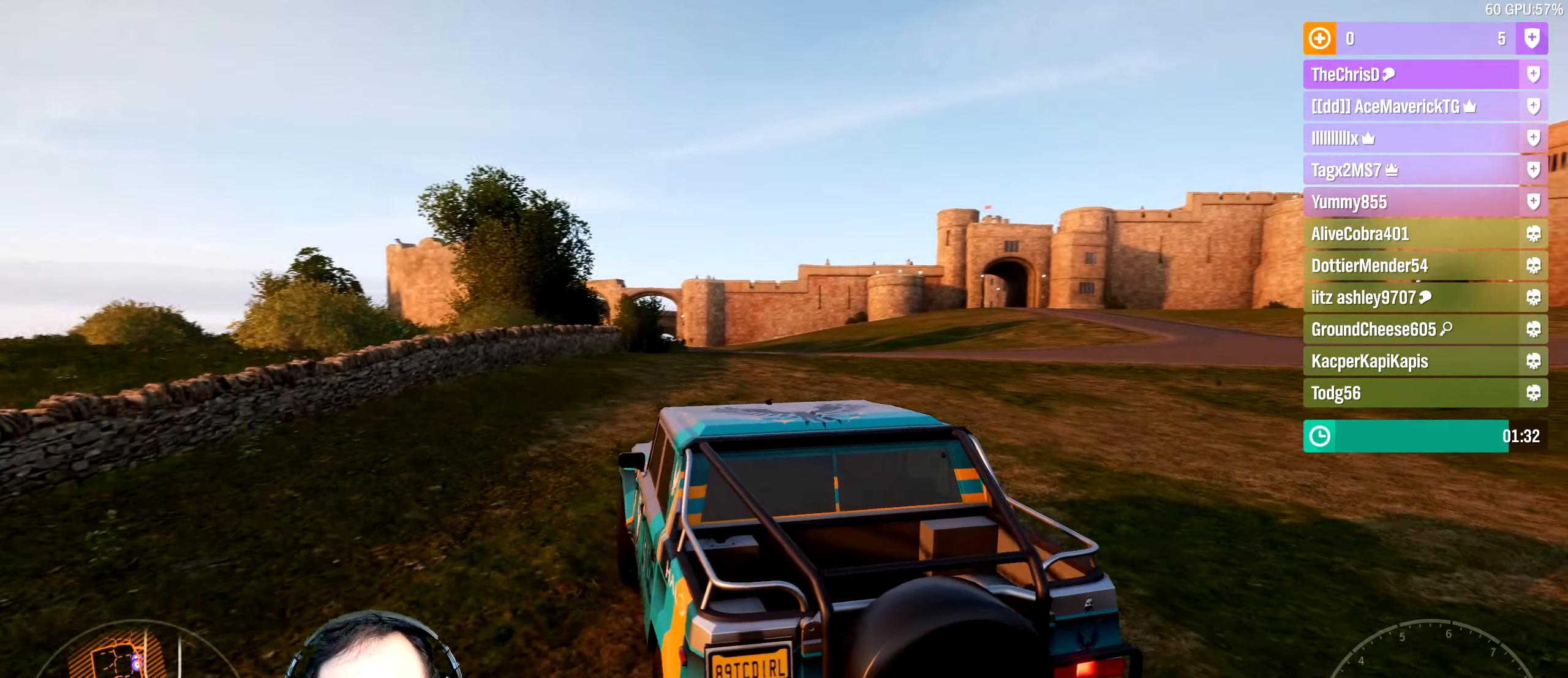
Gameplay with a controller (Xbox layout); each line is a JSON object with the inputs held at the frame after it. "events" lists button and stick changes between this image and that frame as [ms after this image, input, new state], when the widget could be followed in between. Not read: L1 R1.
{"buttons": ["X", "R2"], "left_stick": "right", "right_stick": "center", "events": [[334, "right_stick", "center"], [434, "X", "down"]]}
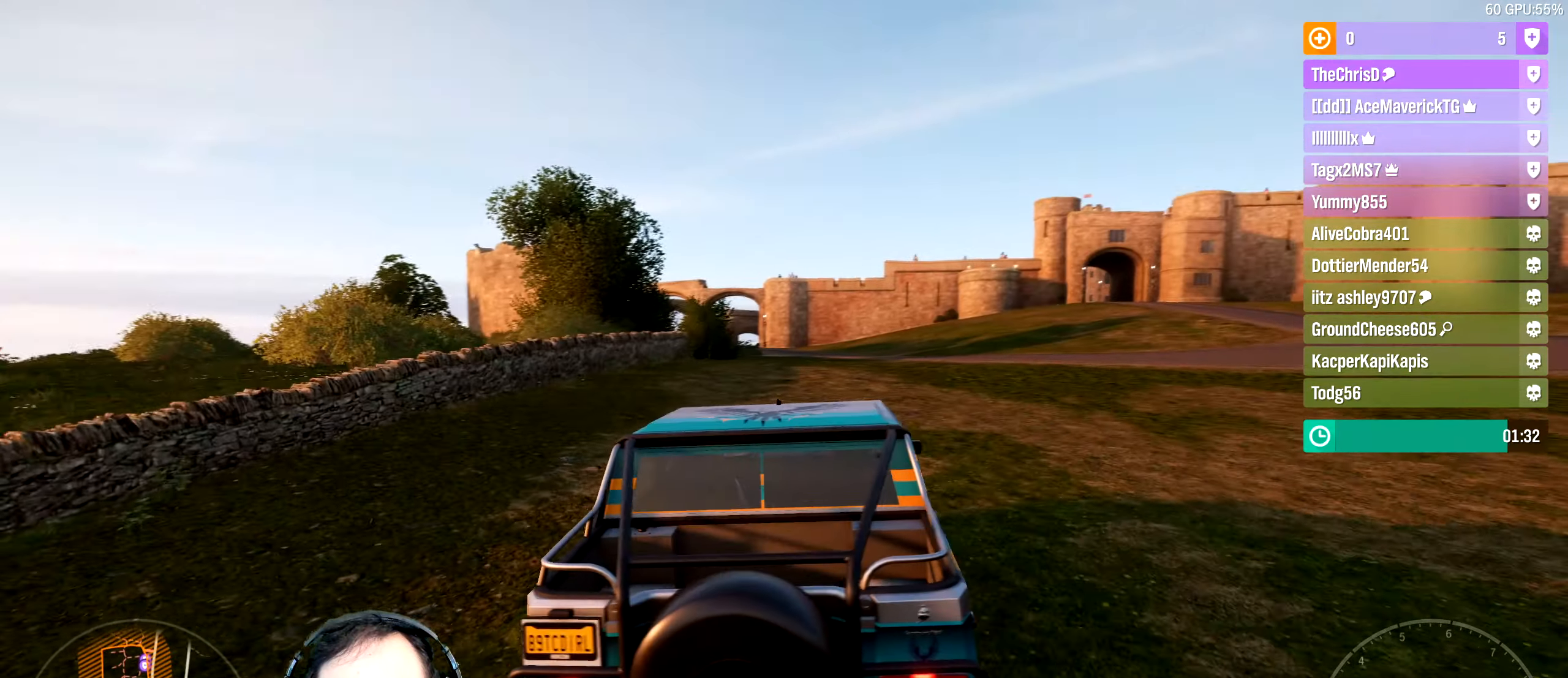
{"buttons": ["R2"], "left_stick": "up", "right_stick": "center", "events": [[84, "X", "up"], [334, "left_stick", "up-right"], [434, "left_stick", "up"]]}
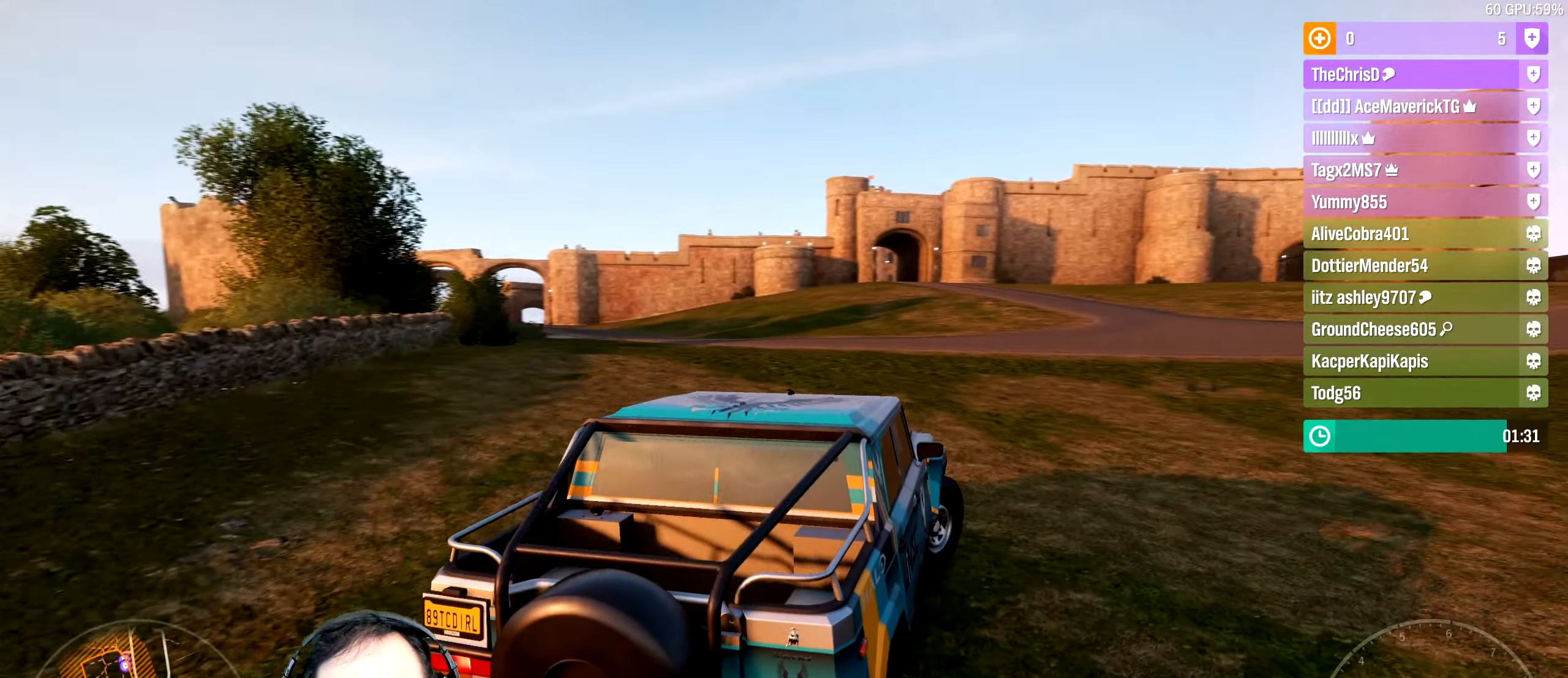
{"buttons": ["R2"], "left_stick": "right", "right_stick": "center", "events": [[17, "left_stick", "up-left"], [84, "left_stick", "center"], [284, "left_stick", "right"]]}
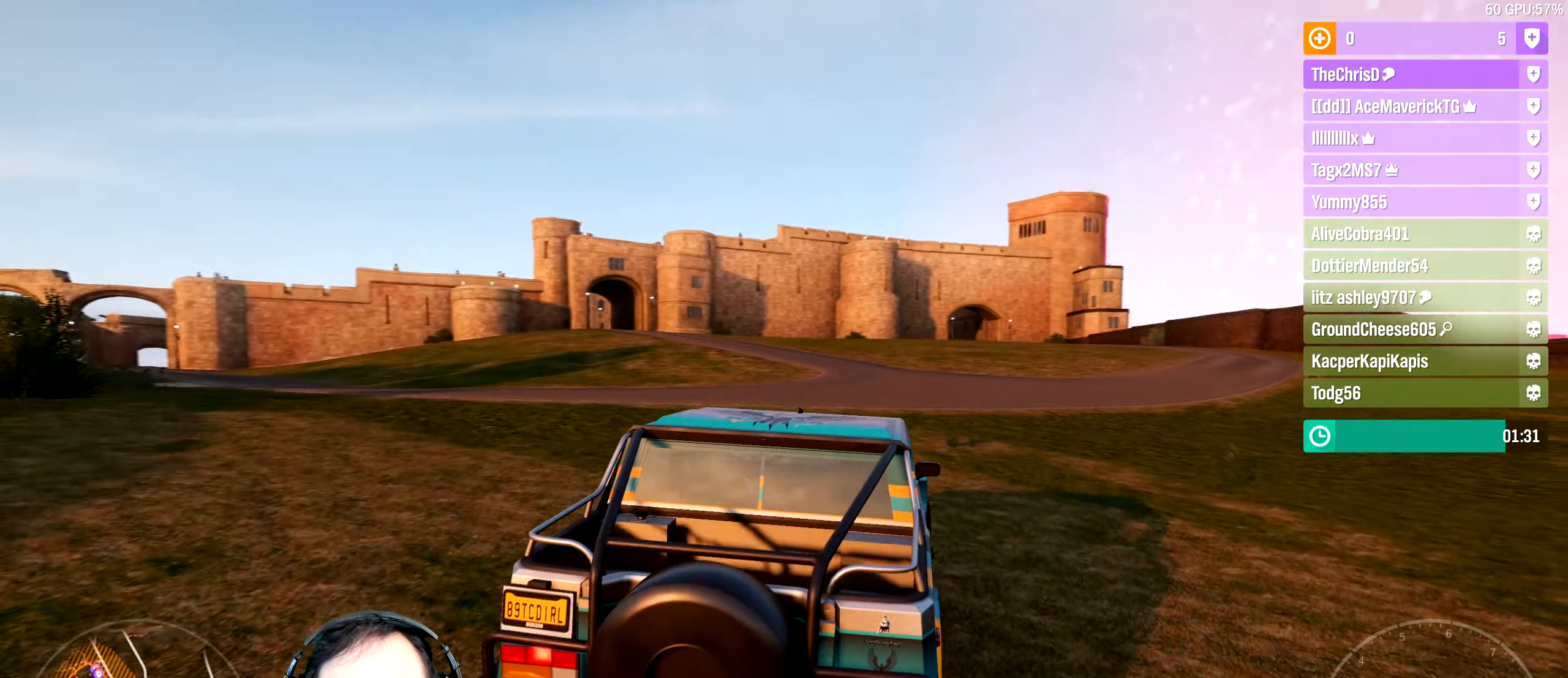
{"buttons": ["R2"], "left_stick": "right", "right_stick": "center", "events": []}
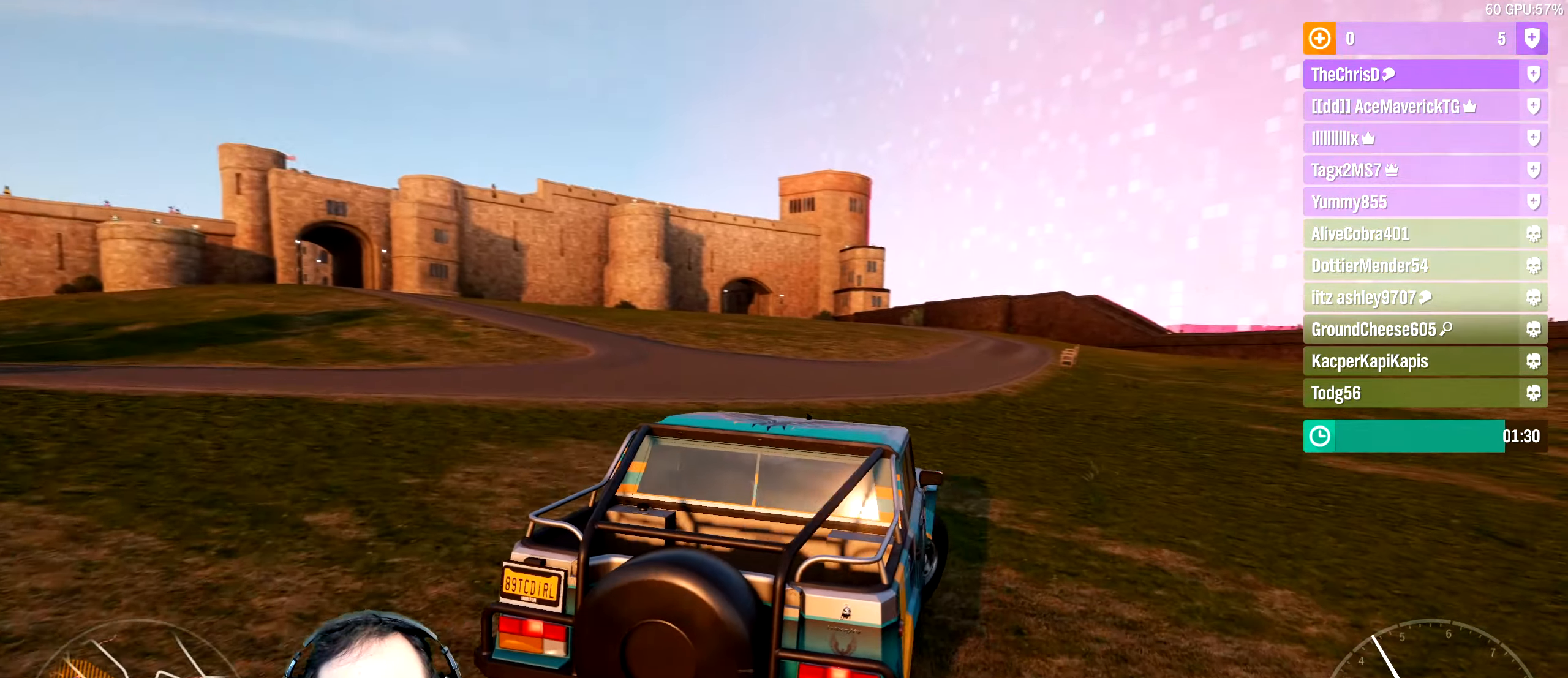
{"buttons": ["R2"], "left_stick": "center", "right_stick": "center", "events": [[67, "left_stick", "up"], [484, "left_stick", "center"]]}
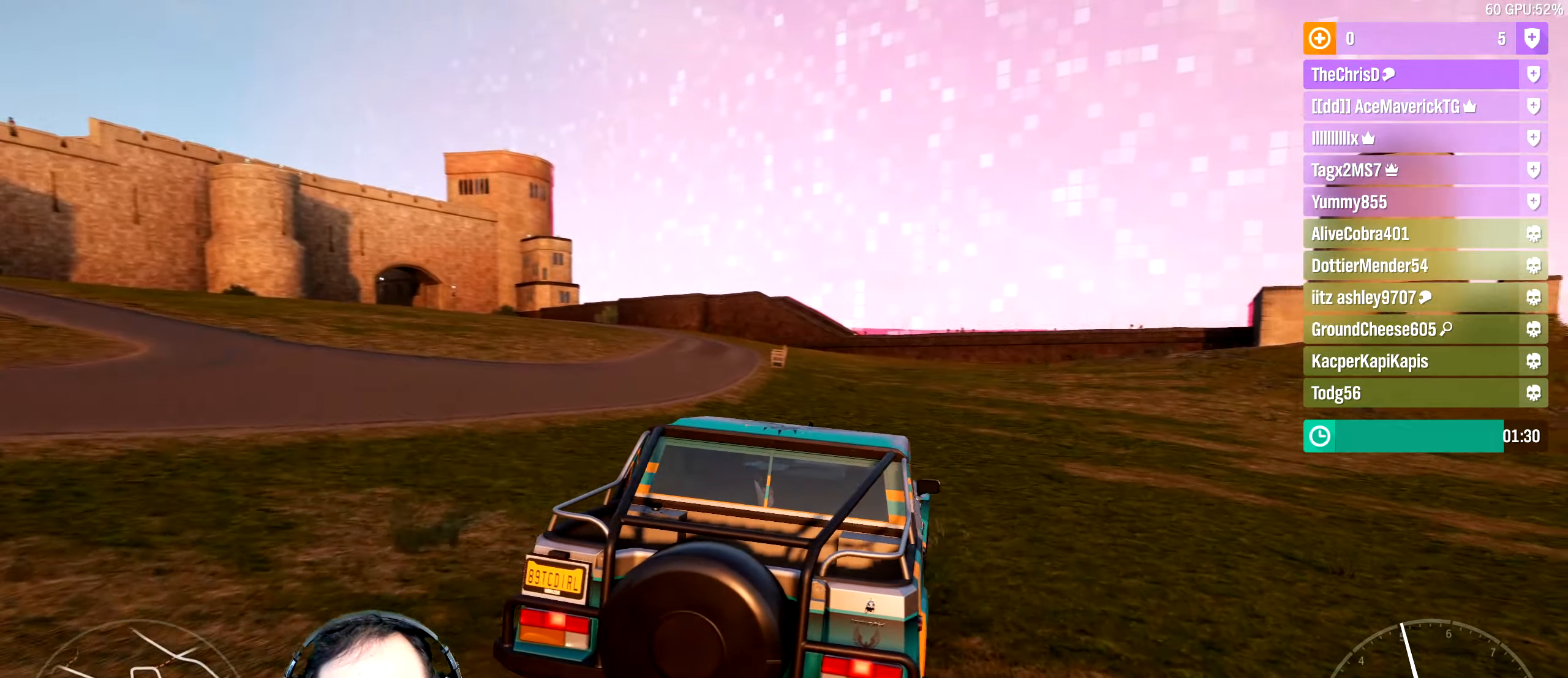
{"buttons": ["R2"], "left_stick": "right", "right_stick": "up-right", "events": [[67, "left_stick", "right"], [300, "right_stick", "up-right"]]}
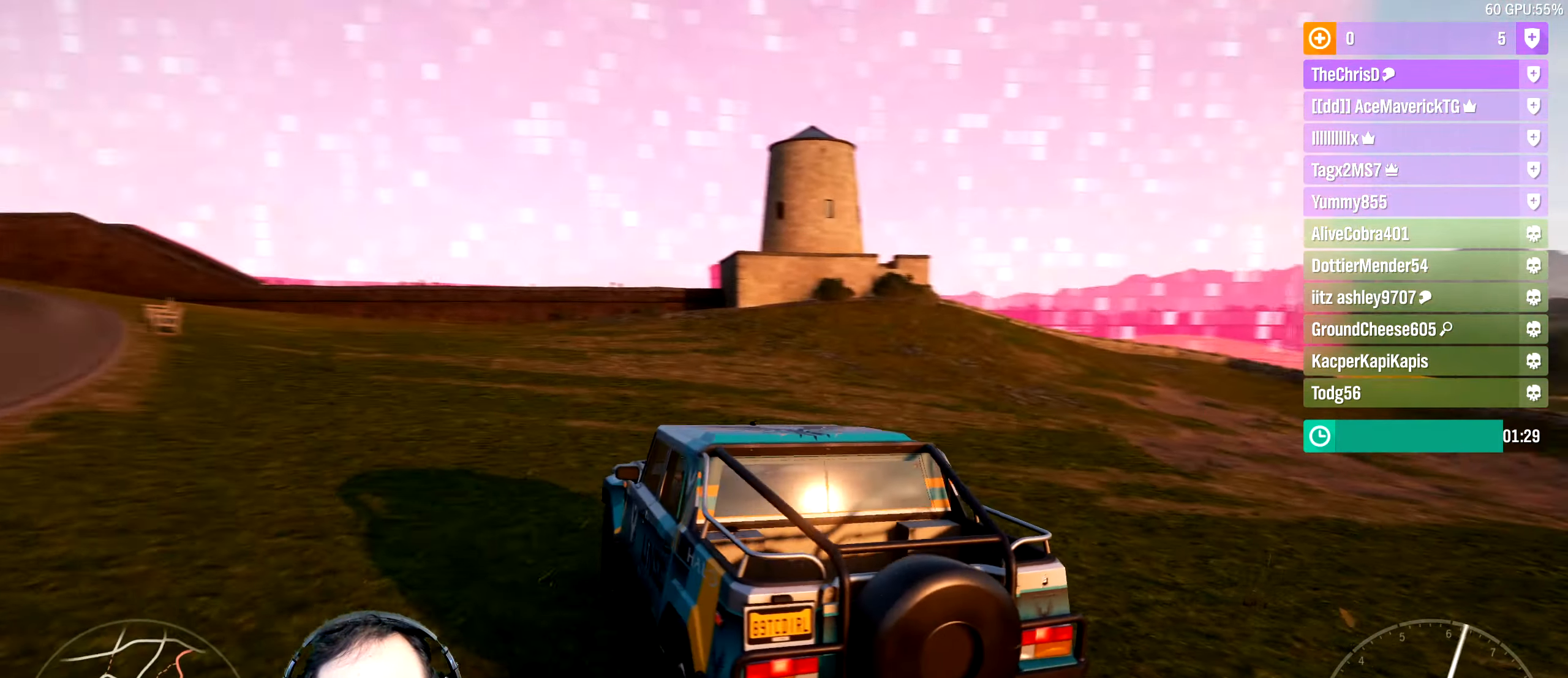
{"buttons": ["R2"], "left_stick": "right", "right_stick": "center", "events": [[100, "right_stick", "right"], [350, "right_stick", "center"]]}
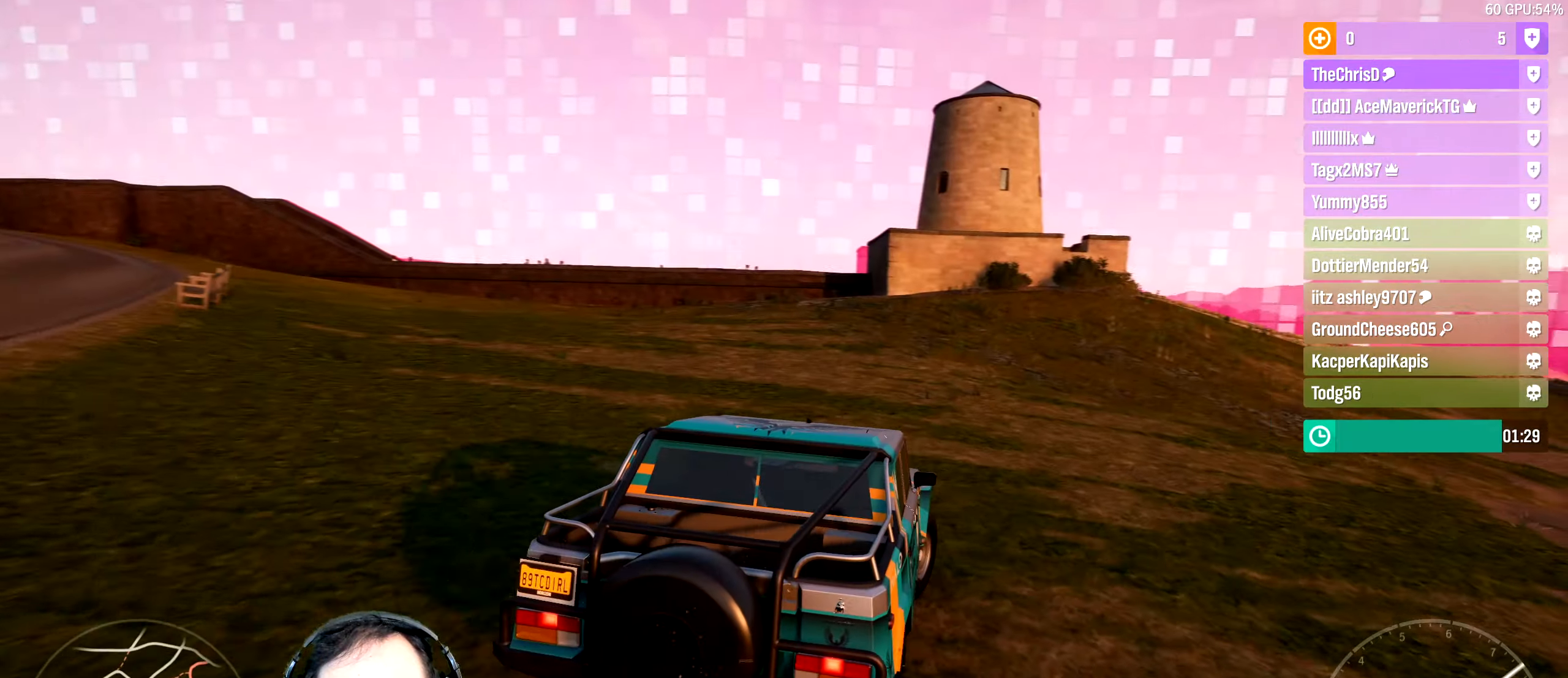
{"buttons": ["R2"], "left_stick": "center", "right_stick": "center", "events": [[333, "left_stick", "center"], [383, "B", "down"], [483, "B", "up"]]}
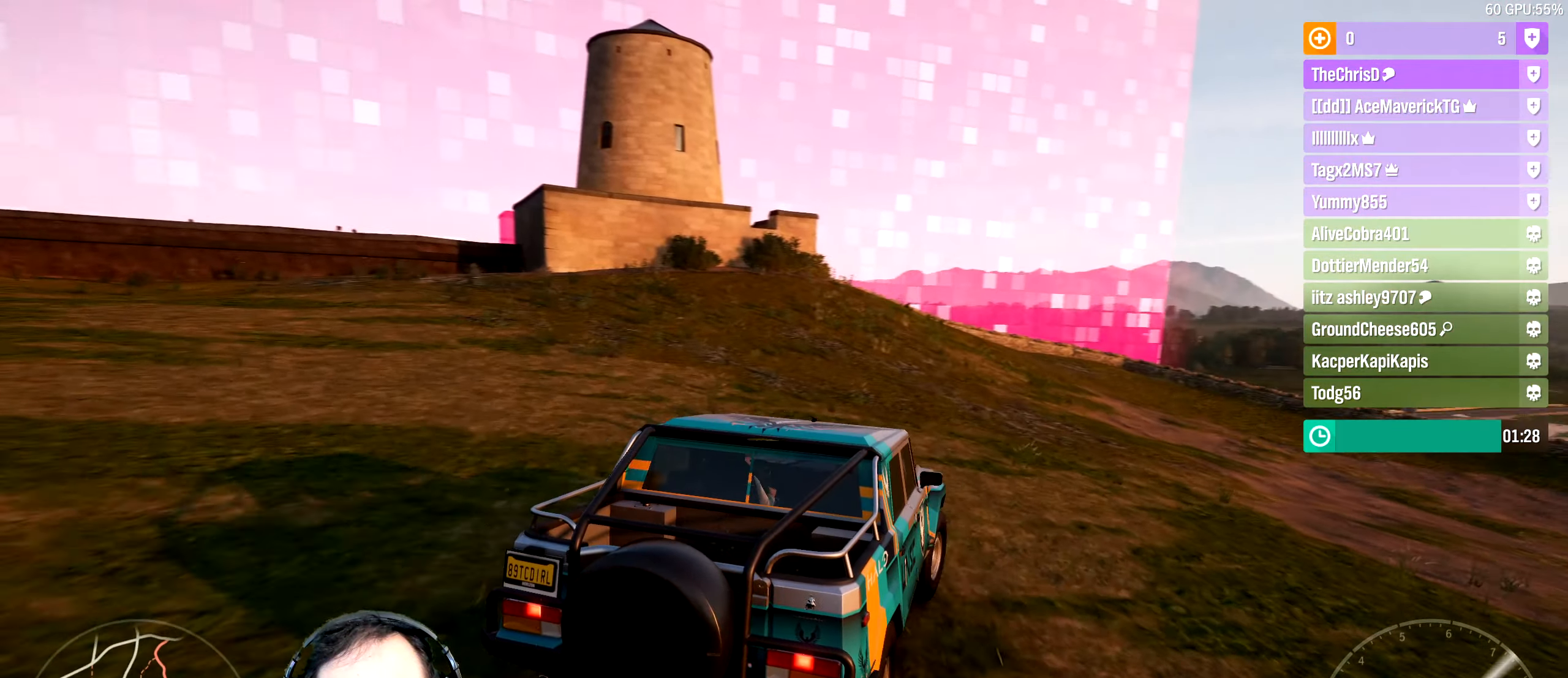
{"buttons": [], "left_stick": "right", "right_stick": "center", "events": [[166, "left_stick", "right"], [250, "R2", "up"], [350, "left_stick", "center"], [433, "left_stick", "right"]]}
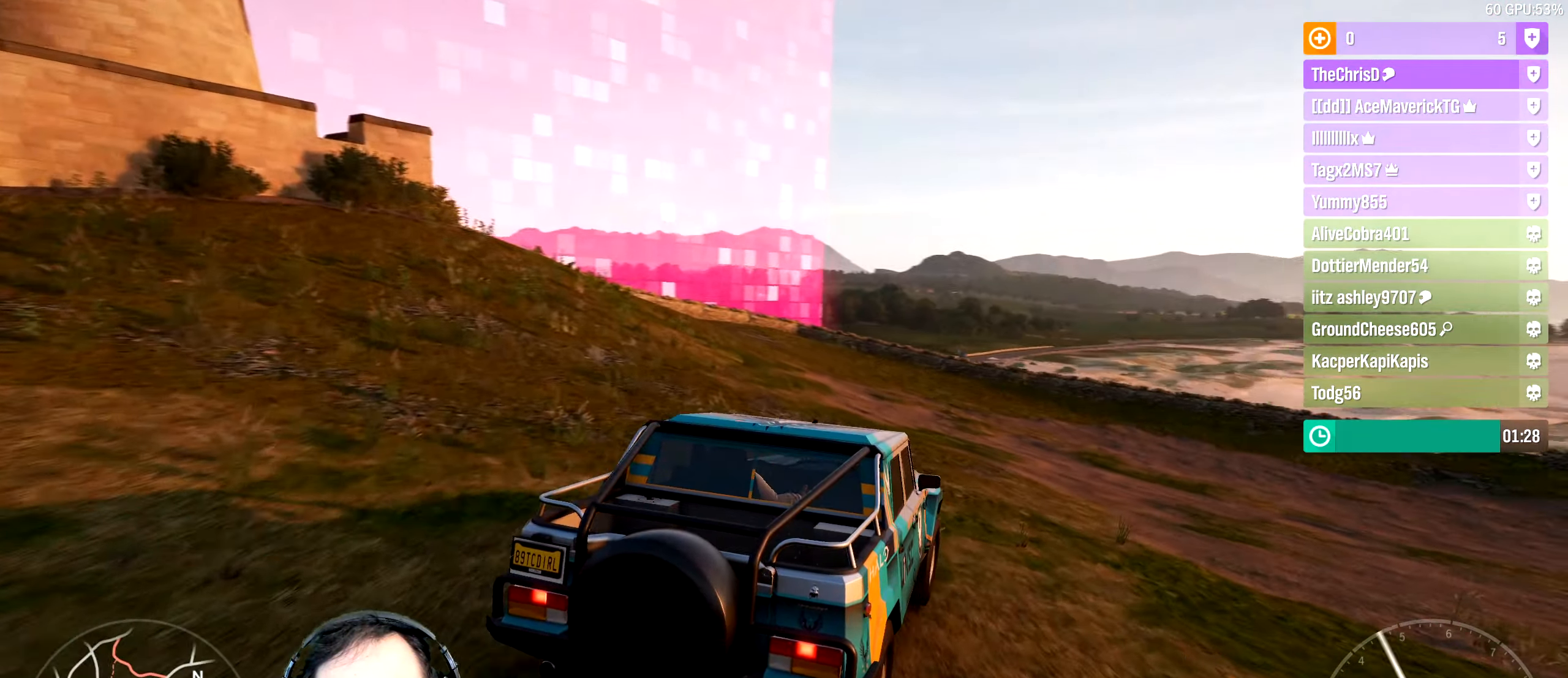
{"buttons": [], "left_stick": "center", "right_stick": "down-right", "events": [[33, "right_stick", "up-right"], [116, "left_stick", "center"], [233, "right_stick", "right"], [433, "right_stick", "down-right"]]}
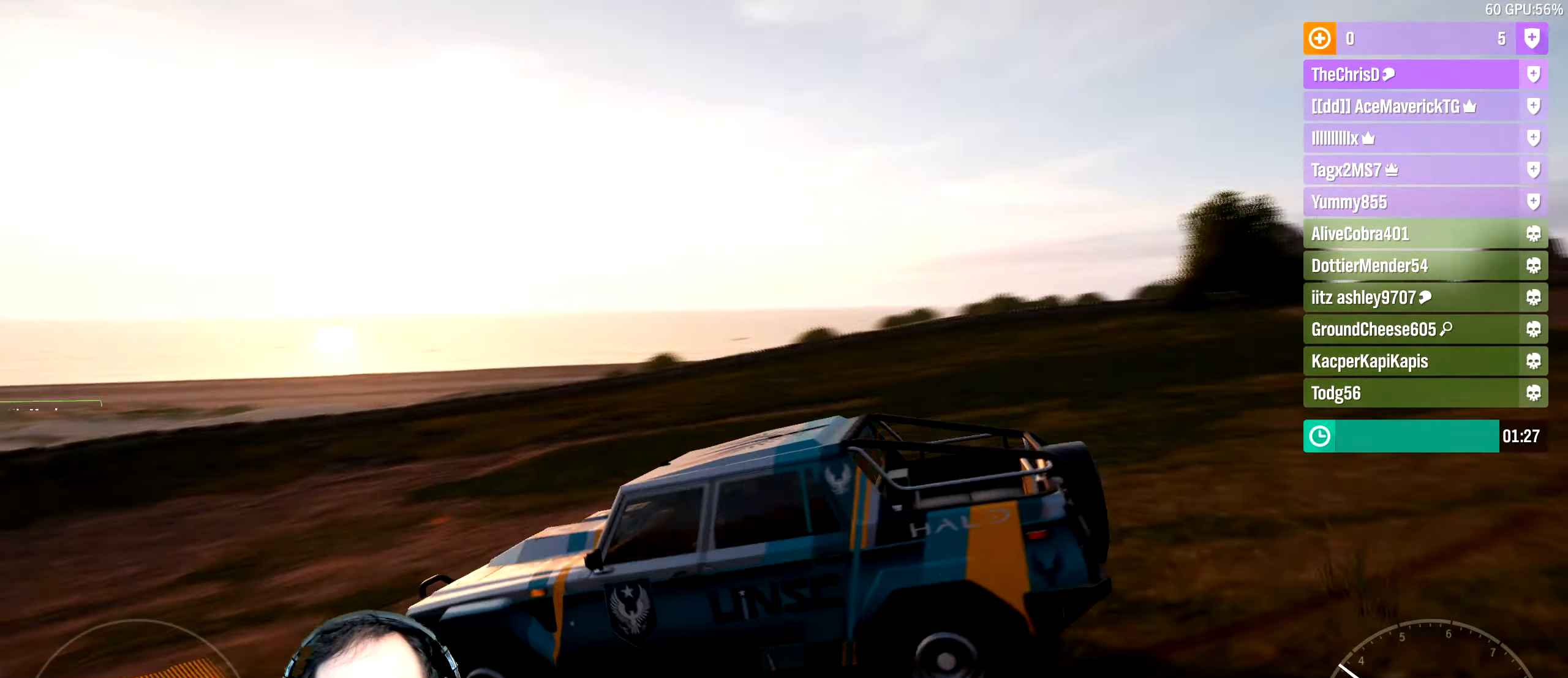
{"buttons": ["R2"], "left_stick": "left", "right_stick": "down", "events": [[150, "right_stick", "down"], [383, "left_stick", "left"], [450, "R2", "down"]]}
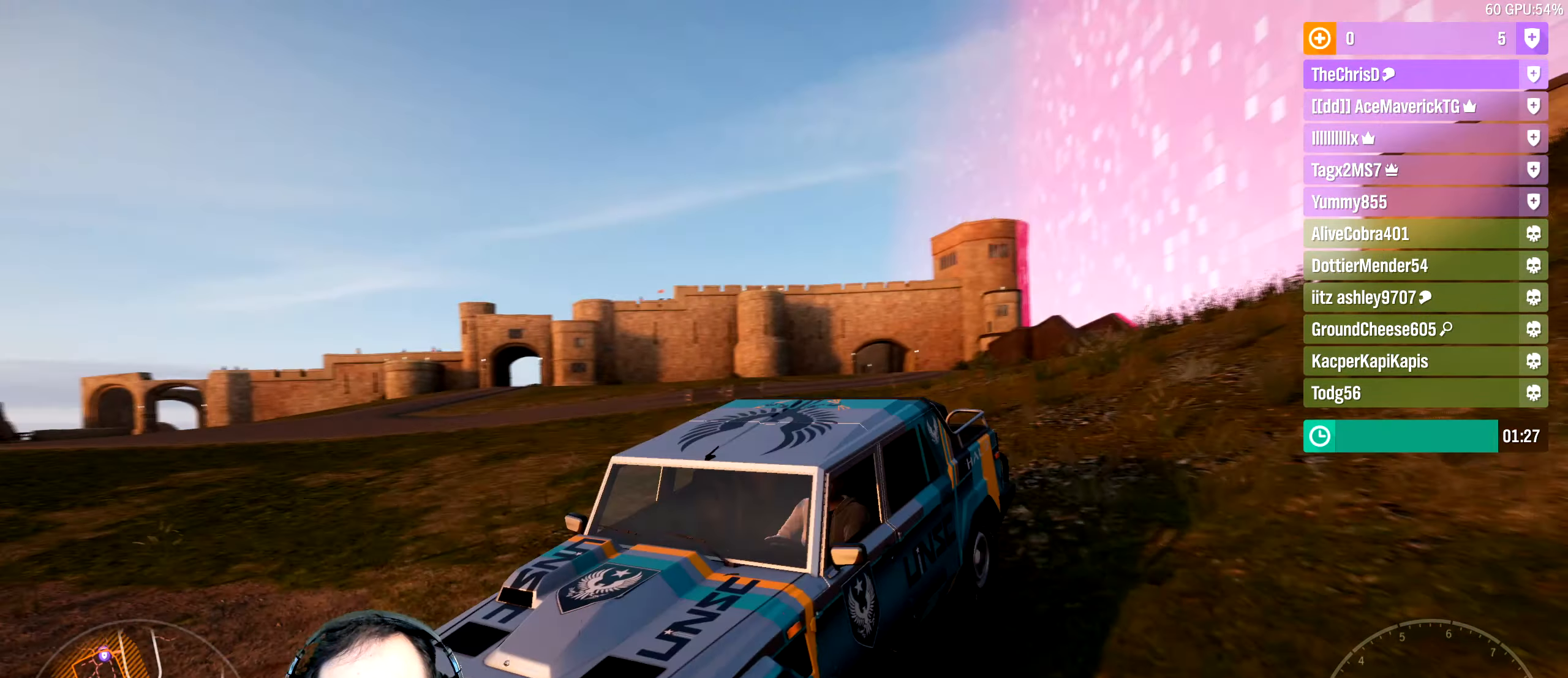
{"buttons": ["R2"], "left_stick": "right", "right_stick": "center", "events": [[200, "left_stick", "right"], [416, "right_stick", "center"]]}
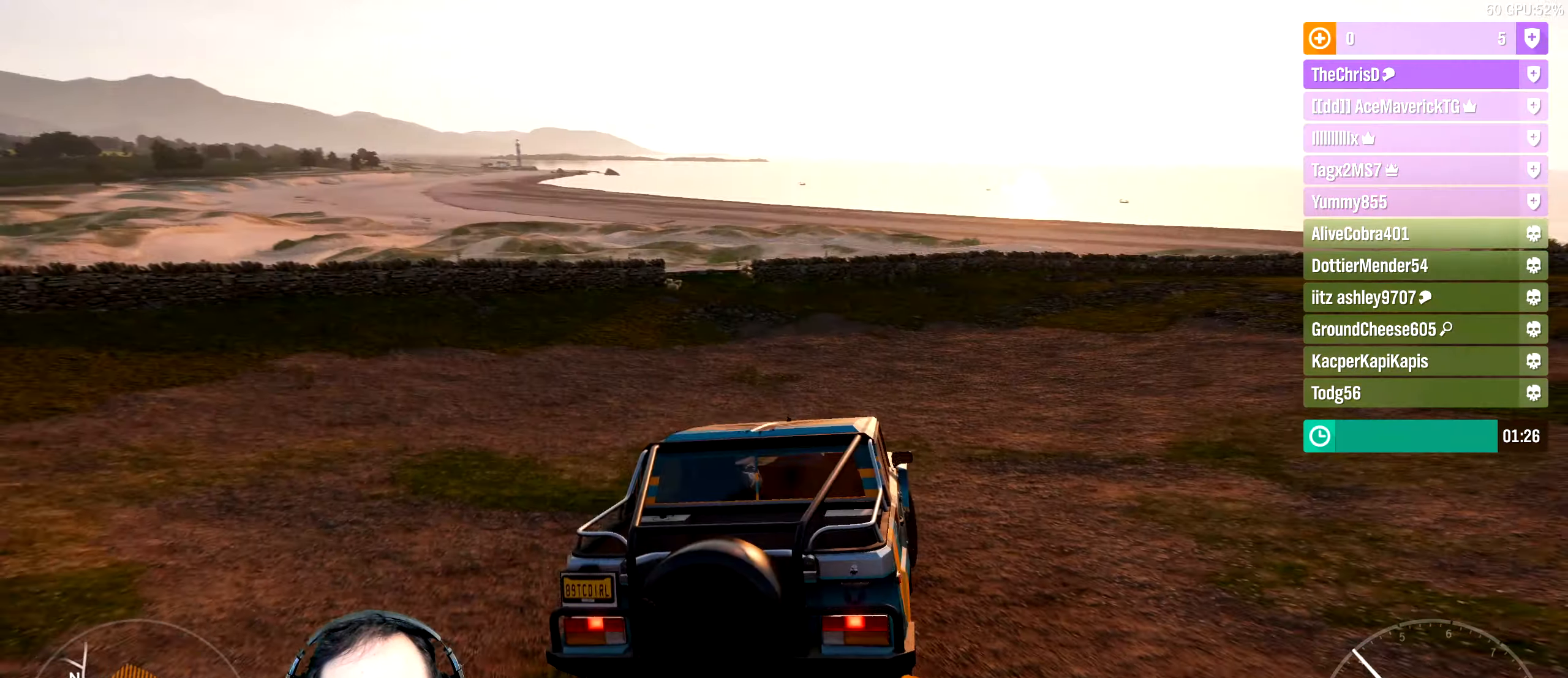
{"buttons": ["R2"], "left_stick": "right", "right_stick": "center", "events": [[333, "left_stick", "center"], [383, "left_stick", "right"]]}
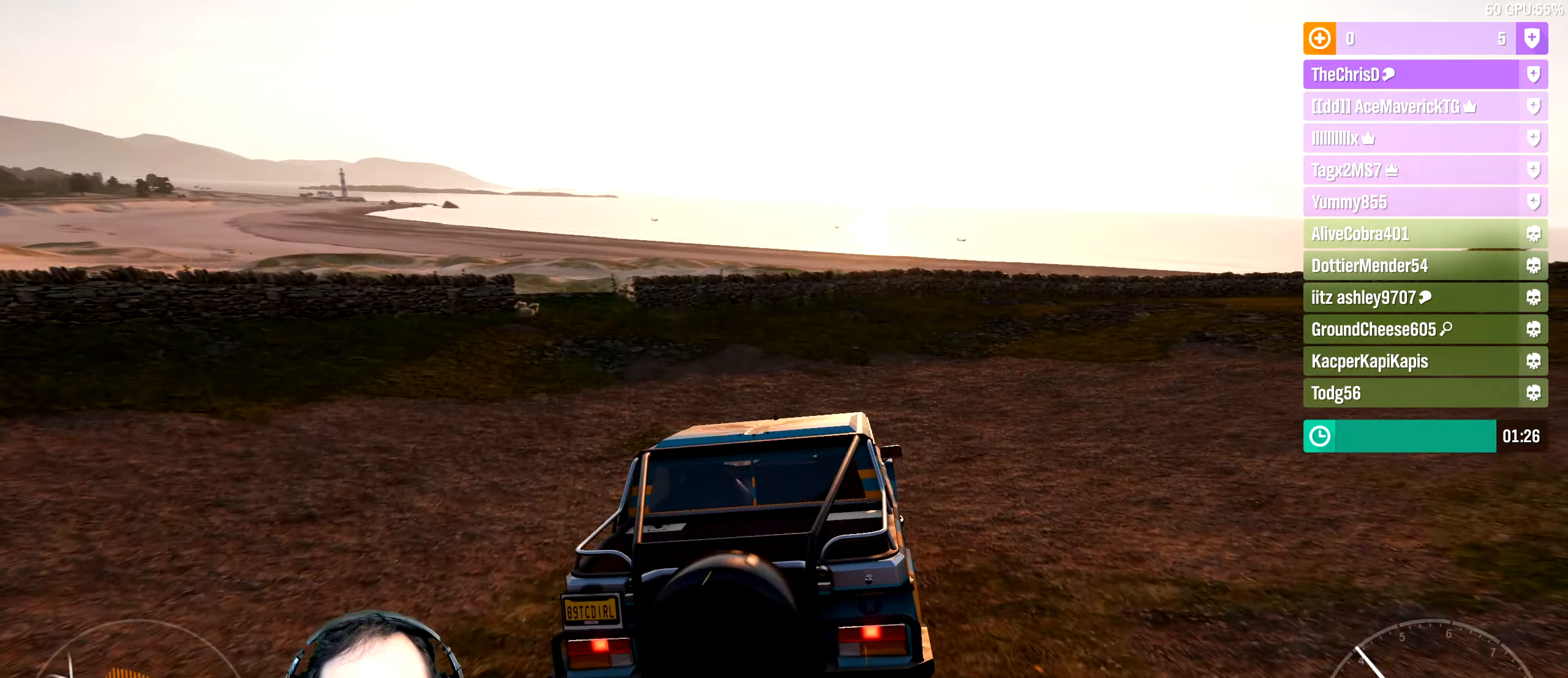
{"buttons": ["R2"], "left_stick": "right", "right_stick": "center", "events": [[166, "R2", "up"], [400, "R2", "down"]]}
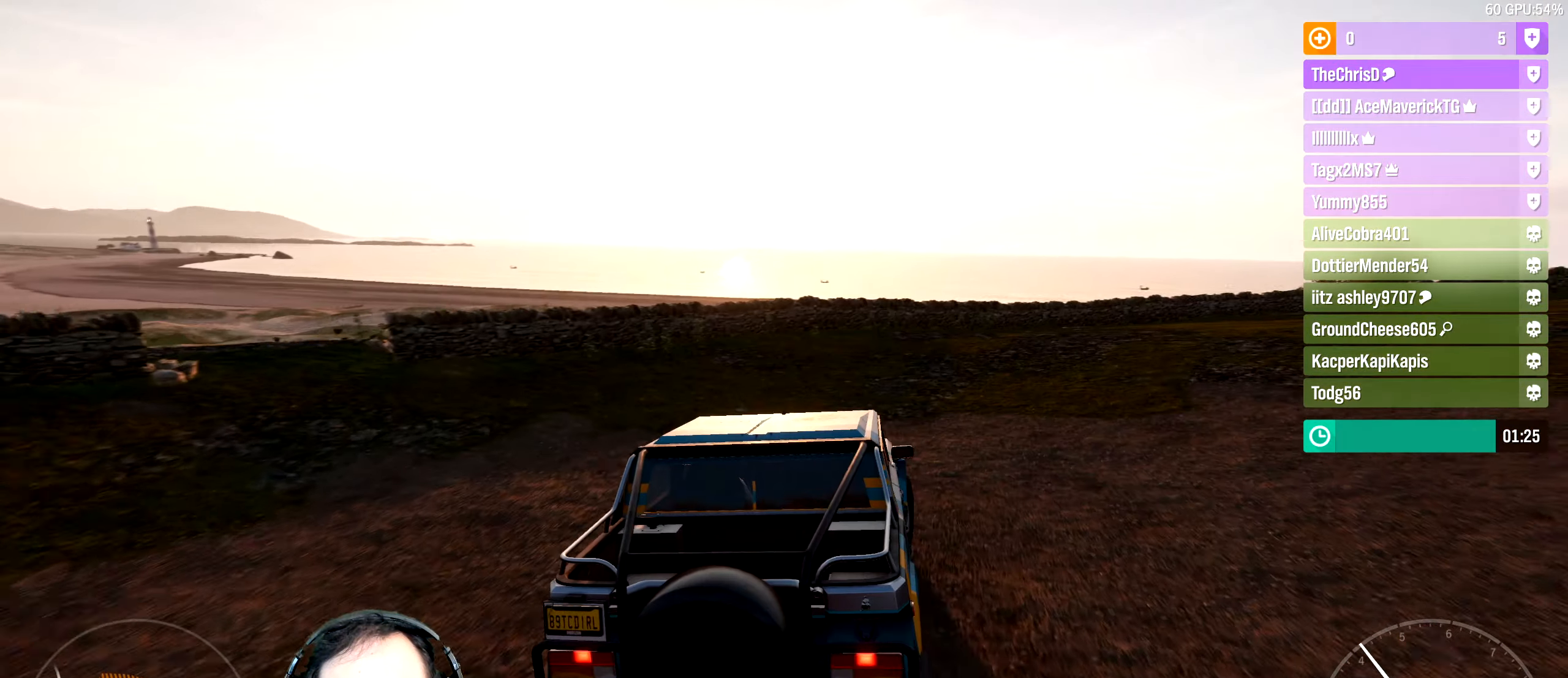
{"buttons": [], "left_stick": "right", "right_stick": "center", "events": [[350, "R2", "up"]]}
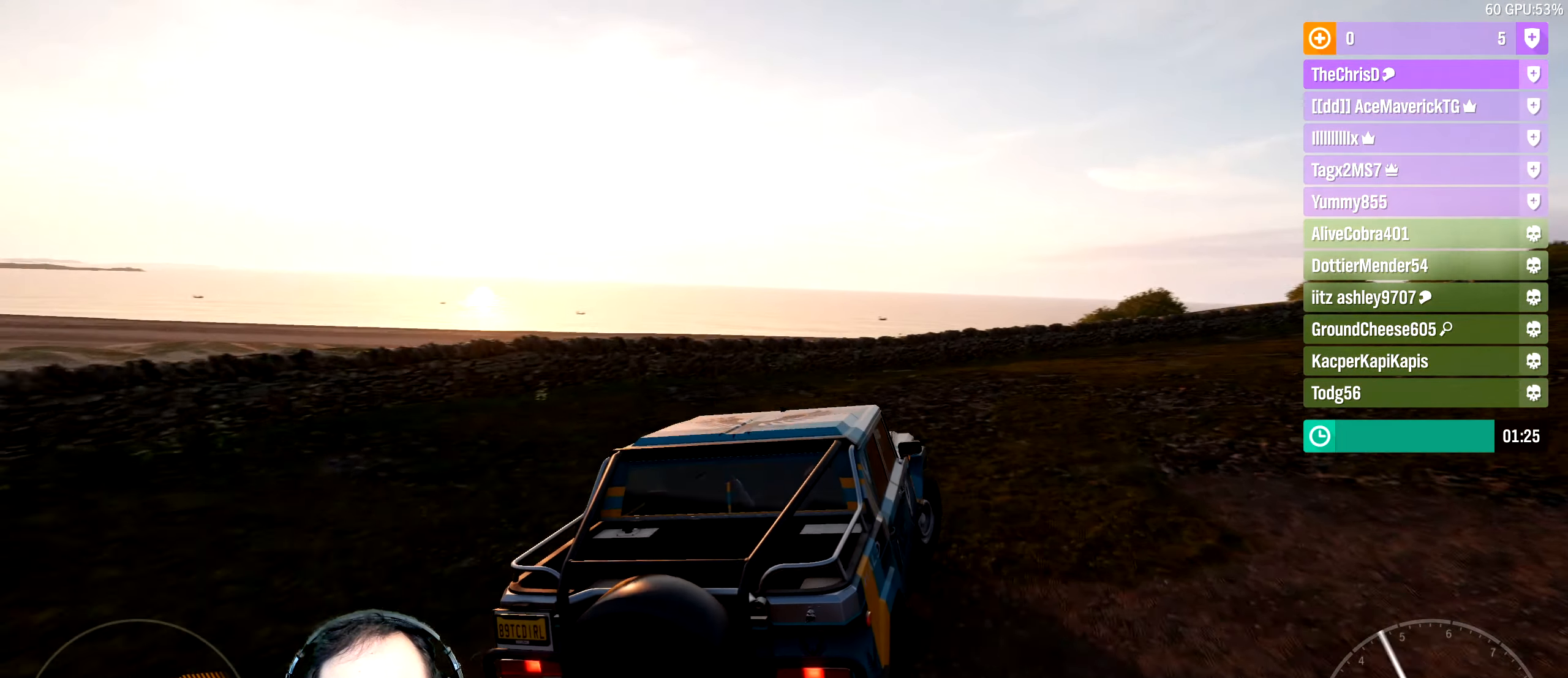
{"buttons": ["R2"], "left_stick": "center", "right_stick": "up"}
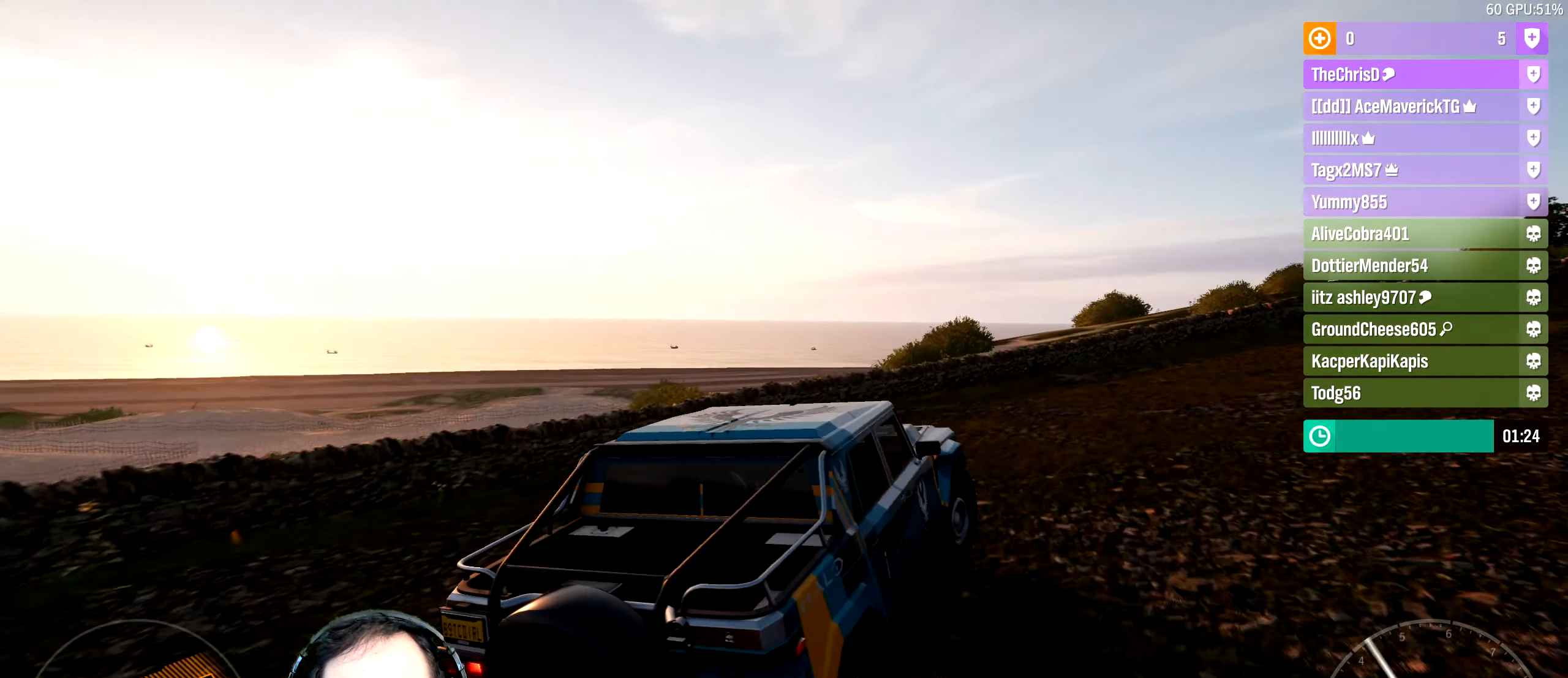
{"buttons": ["R2"], "left_stick": "right", "right_stick": "center", "events": [[183, "right_stick", "center"], [233, "left_stick", "right"]]}
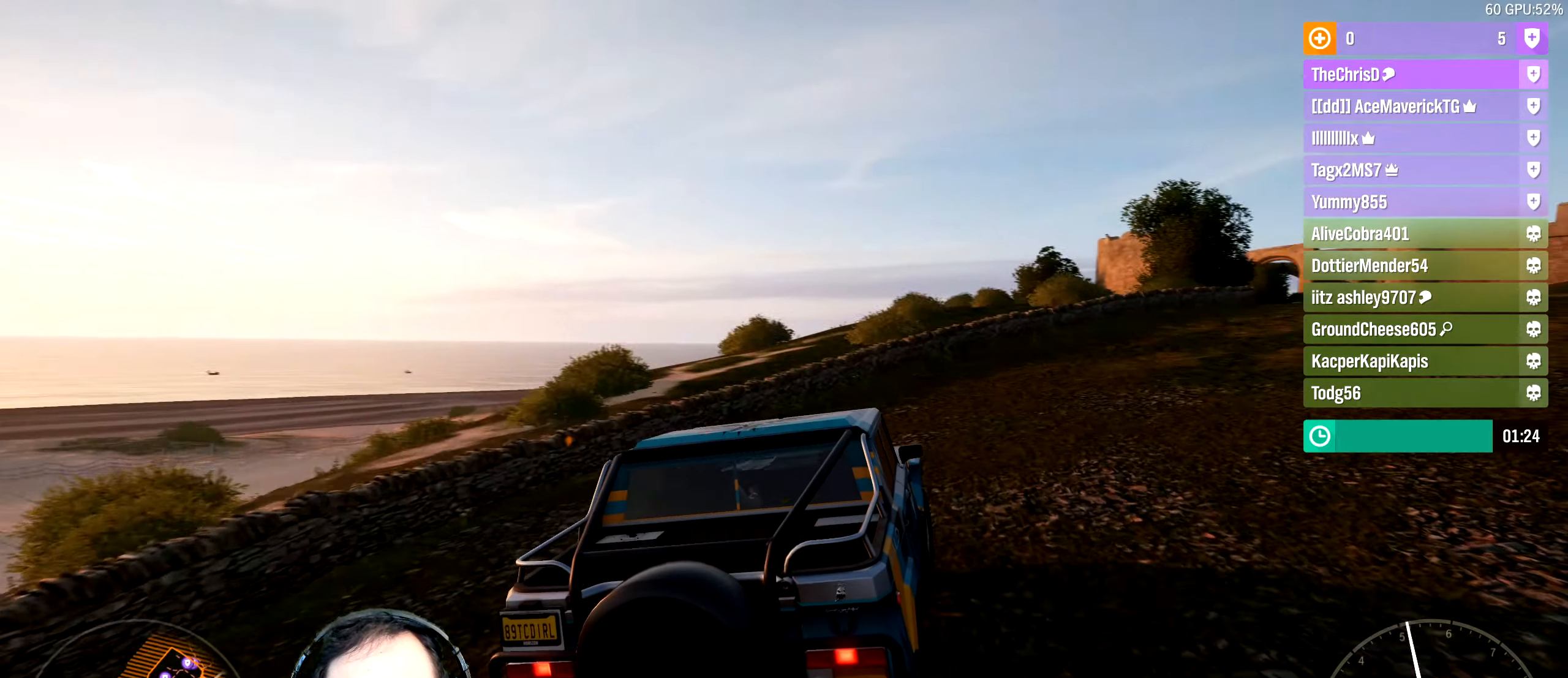
{"buttons": ["R2"], "left_stick": "right", "right_stick": "center", "events": [[33, "R2", "up"], [467, "R2", "down"]]}
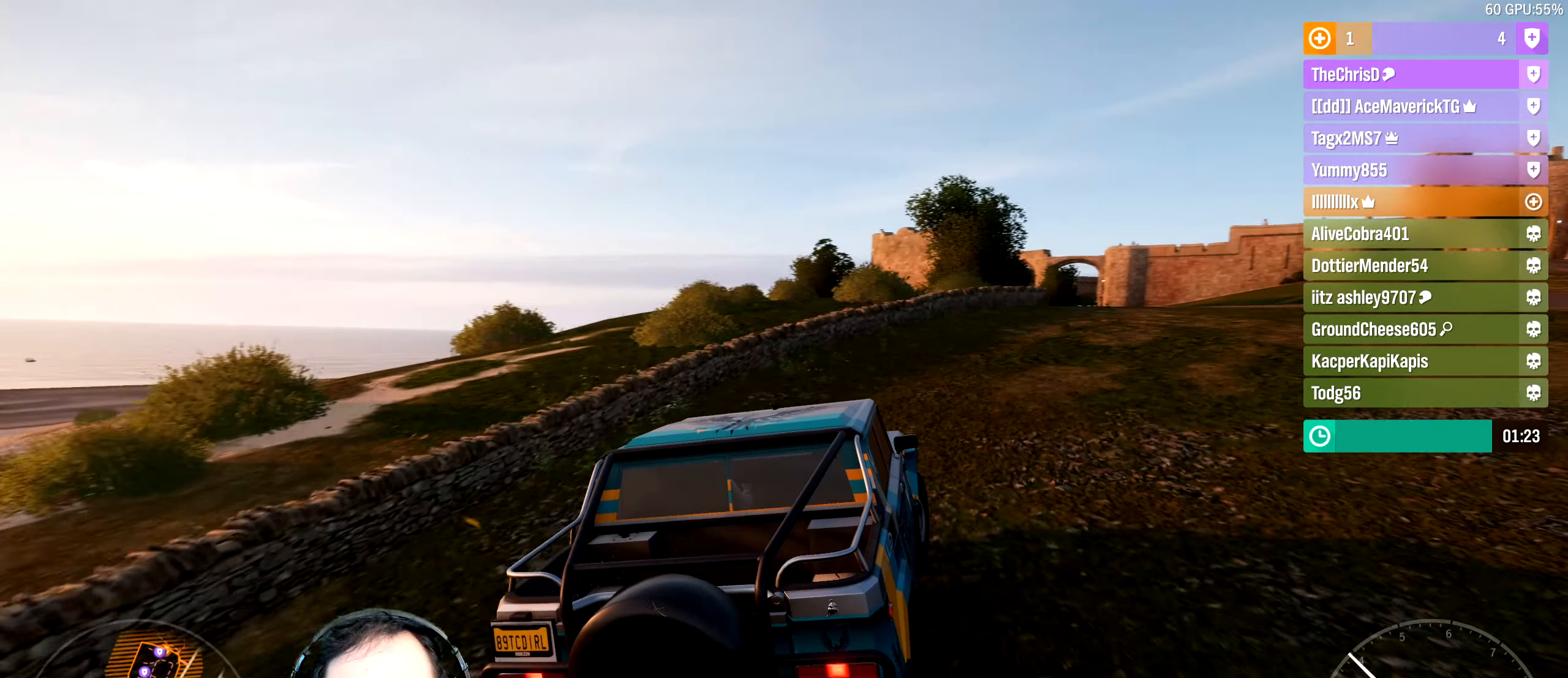
{"buttons": [], "left_stick": "right", "right_stick": "center", "events": [[500, "R2", "up"]]}
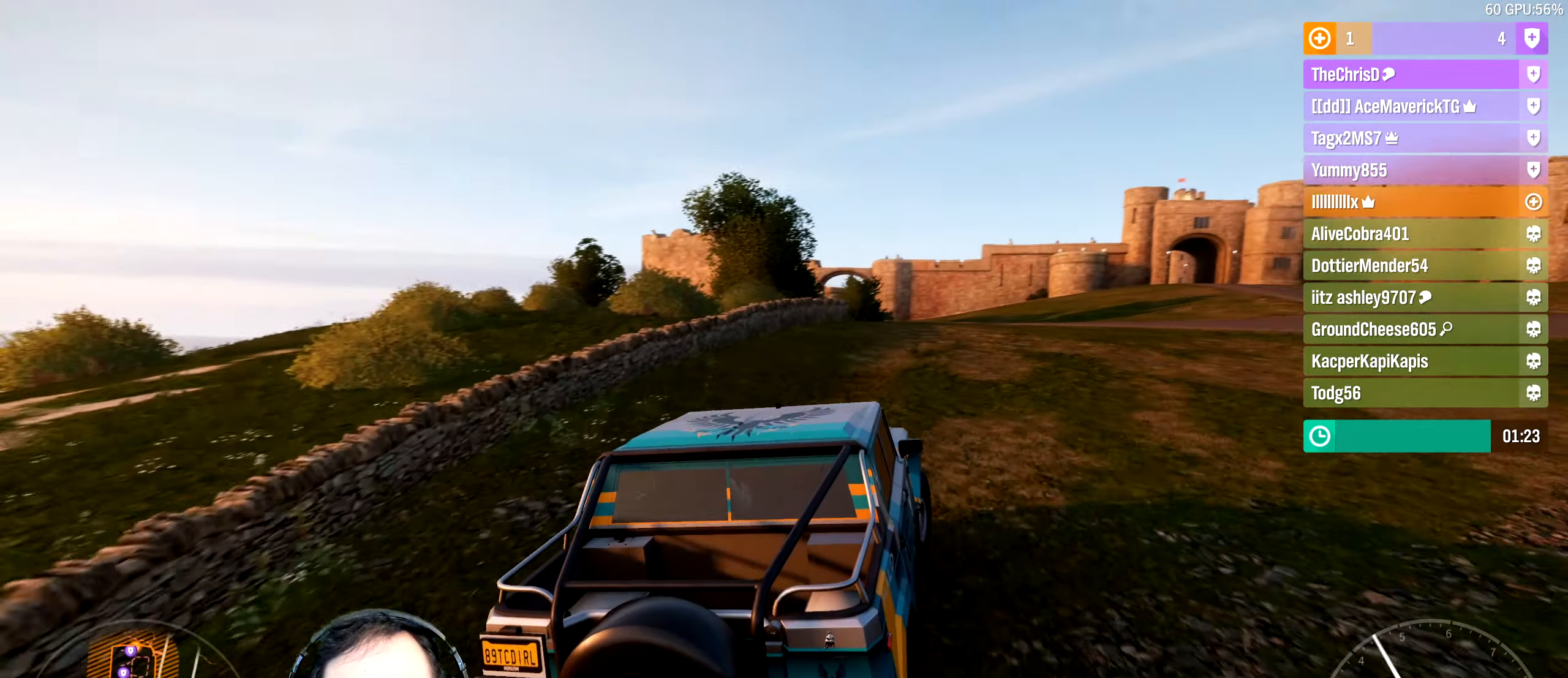
{"buttons": ["R2"], "left_stick": "right", "right_stick": "center", "events": [[233, "R2", "down"]]}
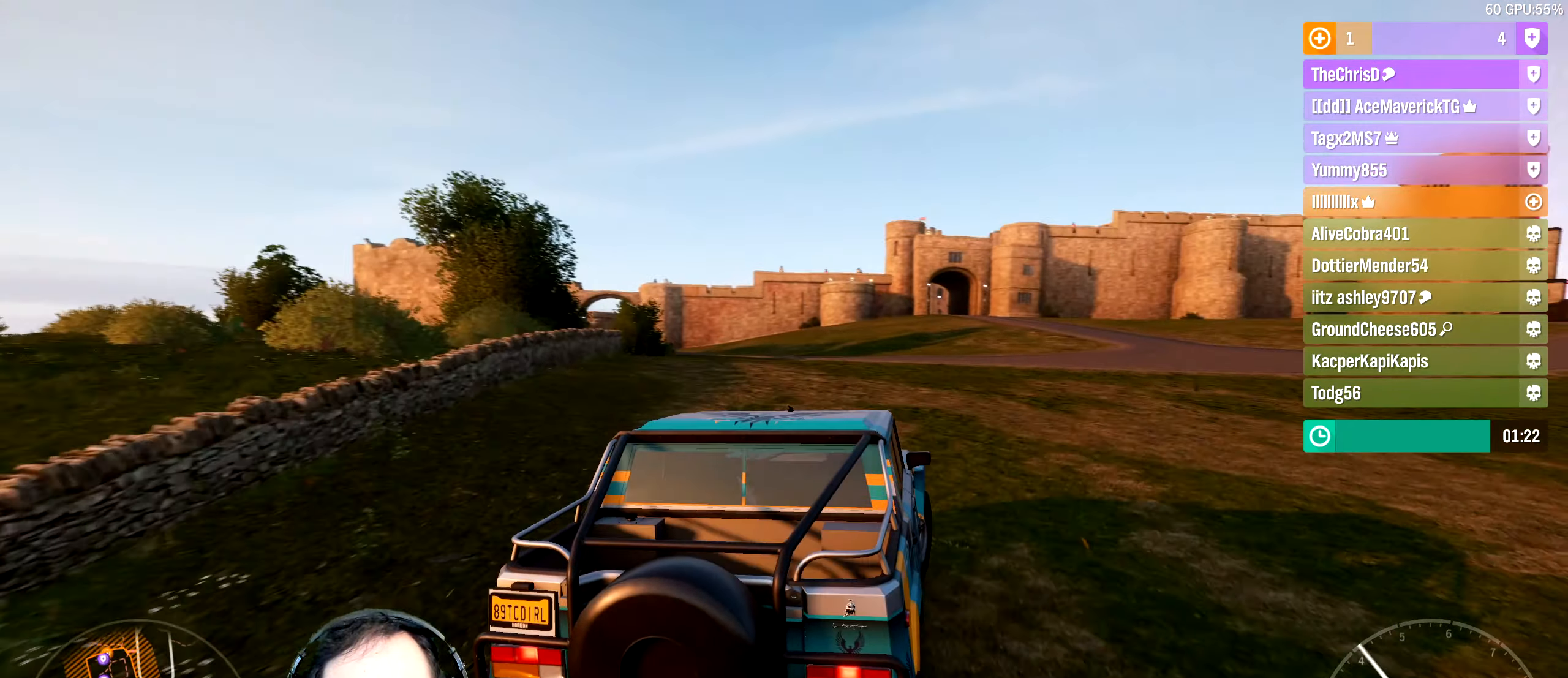
{"buttons": ["R2"], "left_stick": "center", "right_stick": "center", "events": [[50, "left_stick", "up-right"], [300, "left_stick", "center"]]}
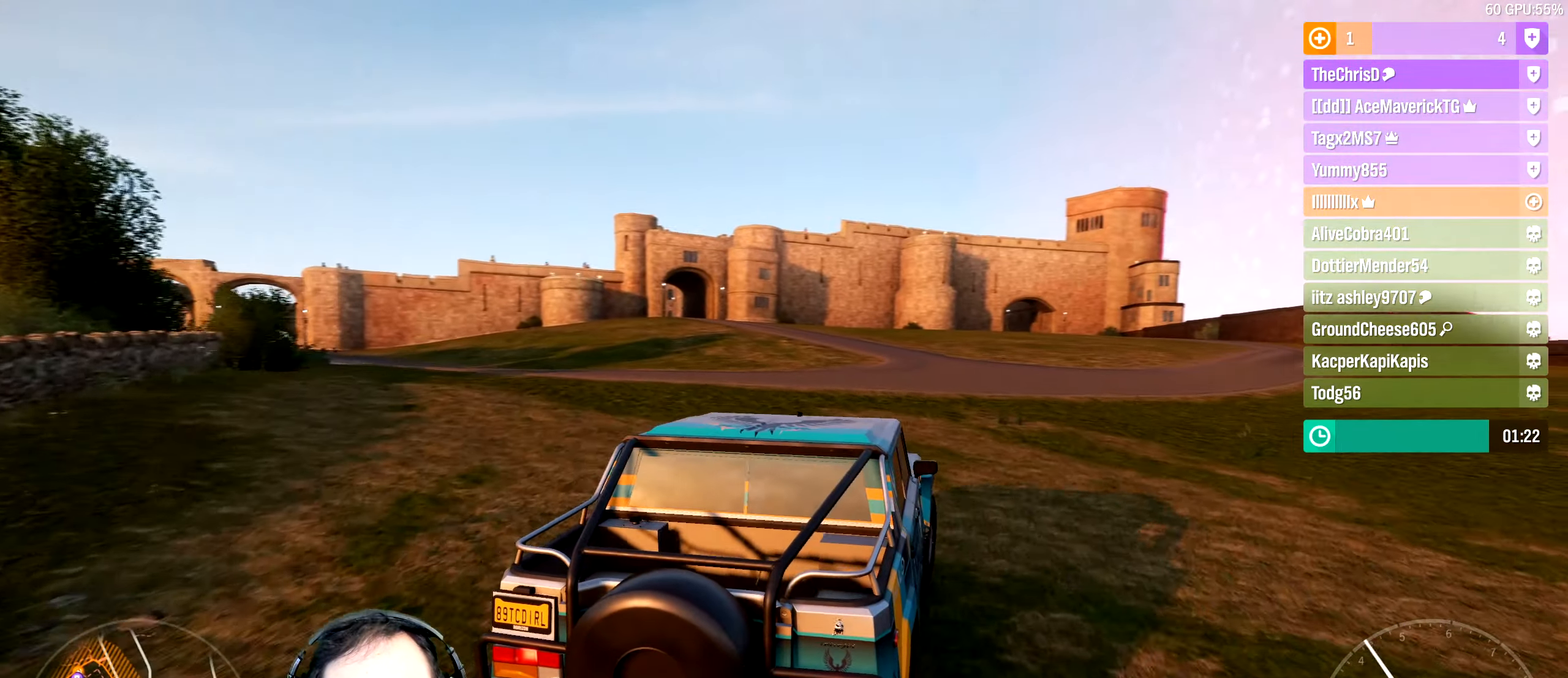
{"buttons": ["R2"], "left_stick": "center", "right_stick": "up-left", "events": [[100, "right_stick", "up-left"]]}
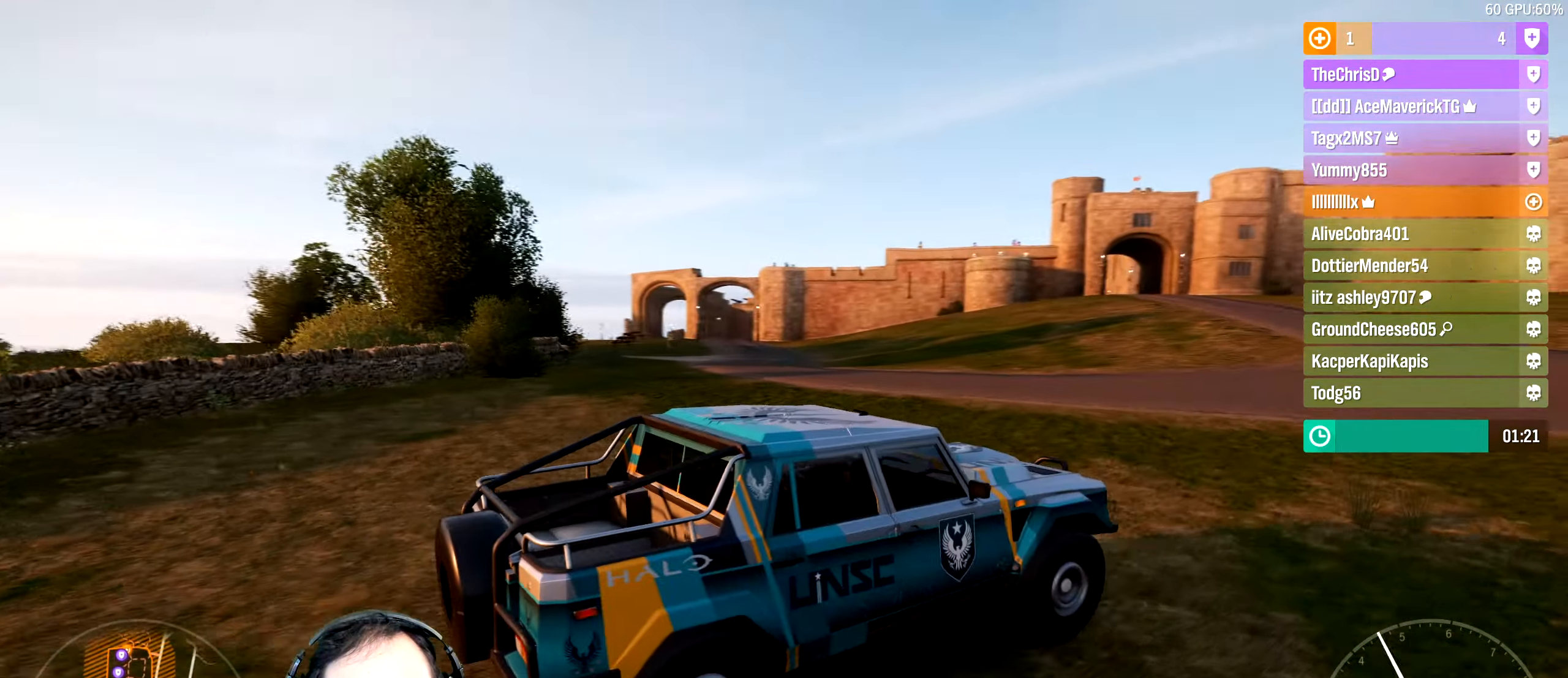
{"buttons": ["R2"], "left_stick": "right", "right_stick": "center", "events": [[117, "left_stick", "right"], [350, "right_stick", "center"]]}